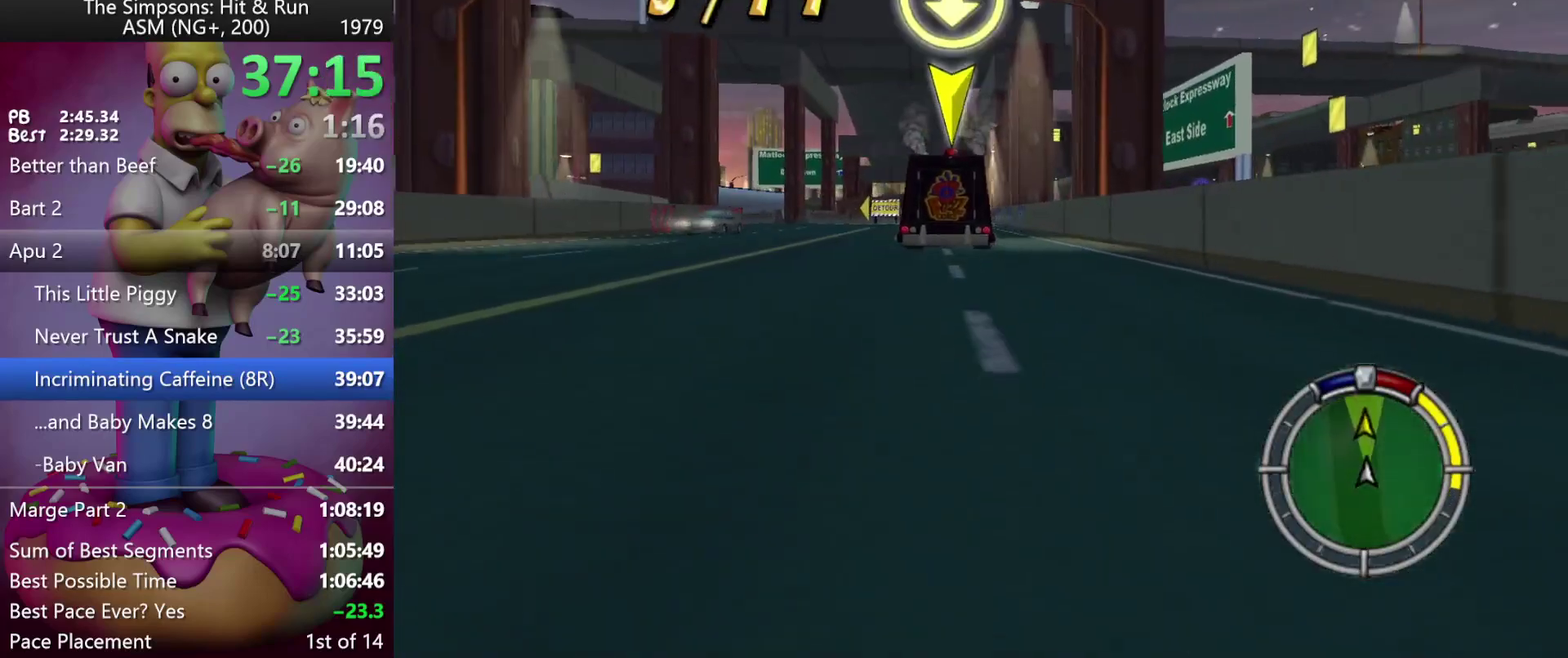
Gameplay with a controller (Xbox layout); each line is a JSON object with the inputs held at the frame after it. "events" lists button and stick changes between this image and that frame as [ms after this image, input, new state], when the widget could be followed in between. Not read: B DPAD_DOWN DPAD_LEFT DPAD_RIGHT DPAD_UP L3 R3 Y left_stick.
{"buttons": [], "events": []}
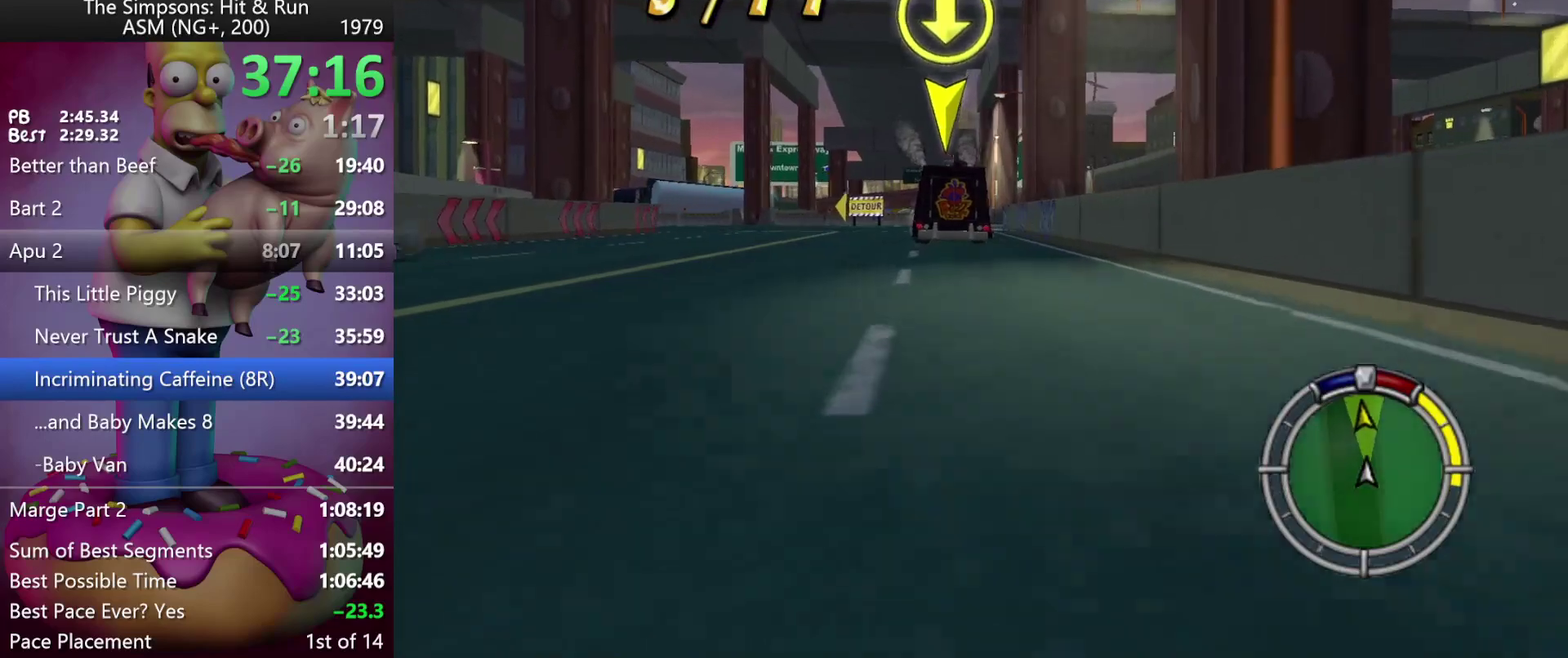
{"buttons": ["A", "R2"], "events": [[317, "A", "down"], [417, "R2", "down"]]}
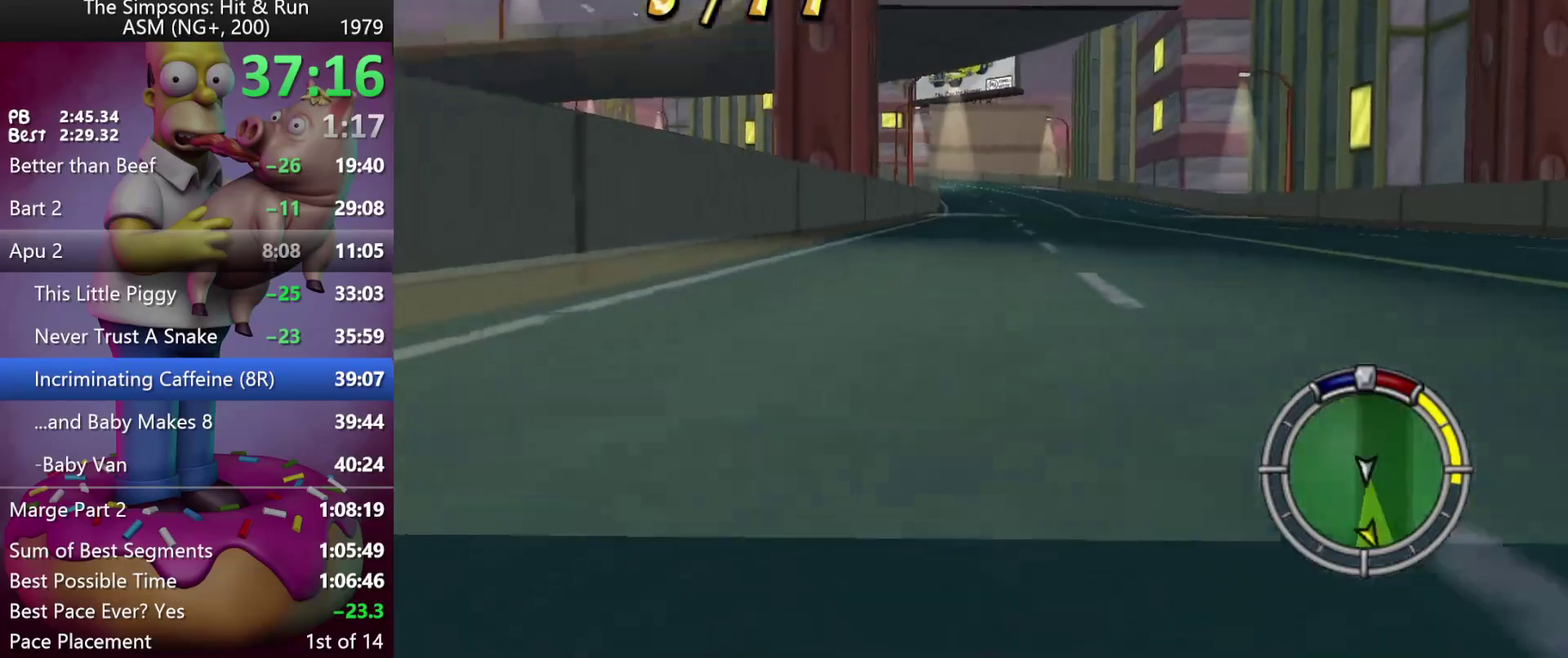
{"buttons": ["R2"], "events": [[83, "A", "up"]]}
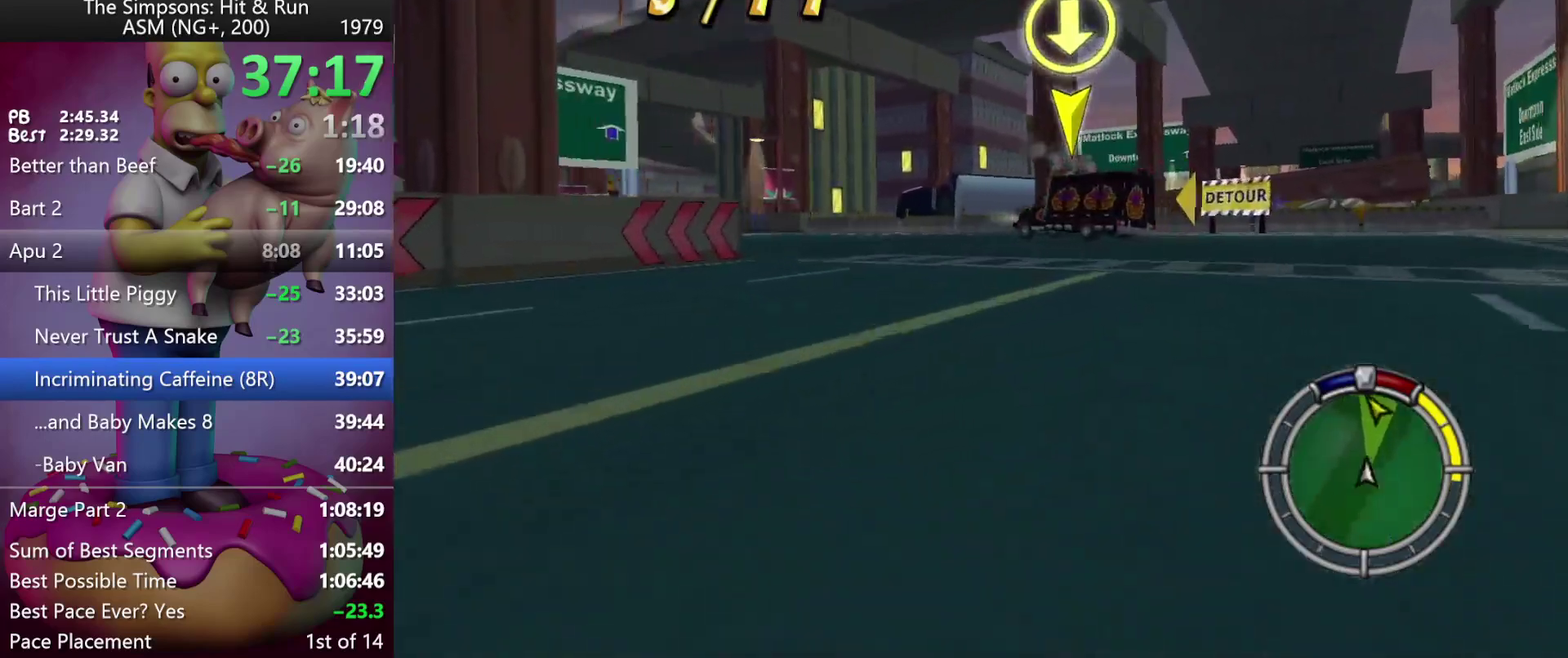
{"buttons": ["R2"], "events": []}
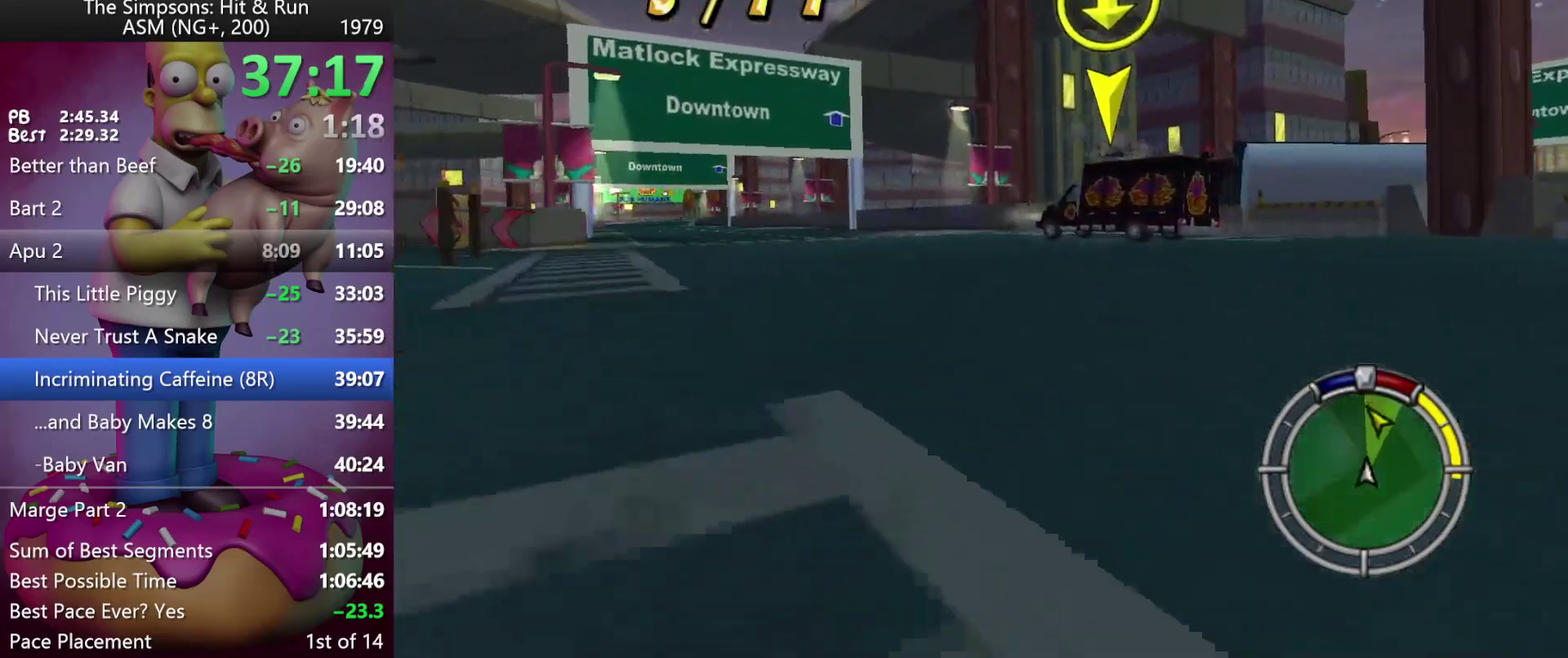
{"buttons": ["R2"], "events": []}
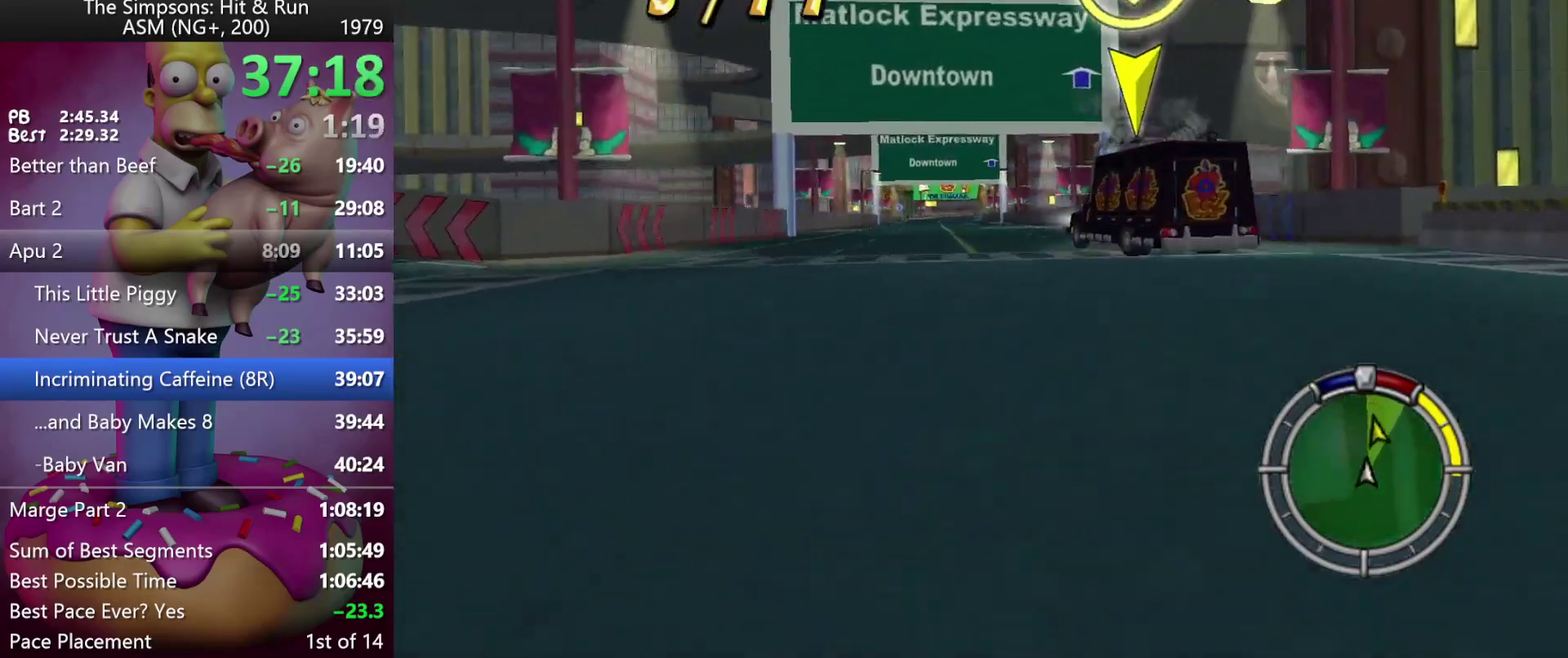
{"buttons": [], "events": [[367, "R2", "up"]]}
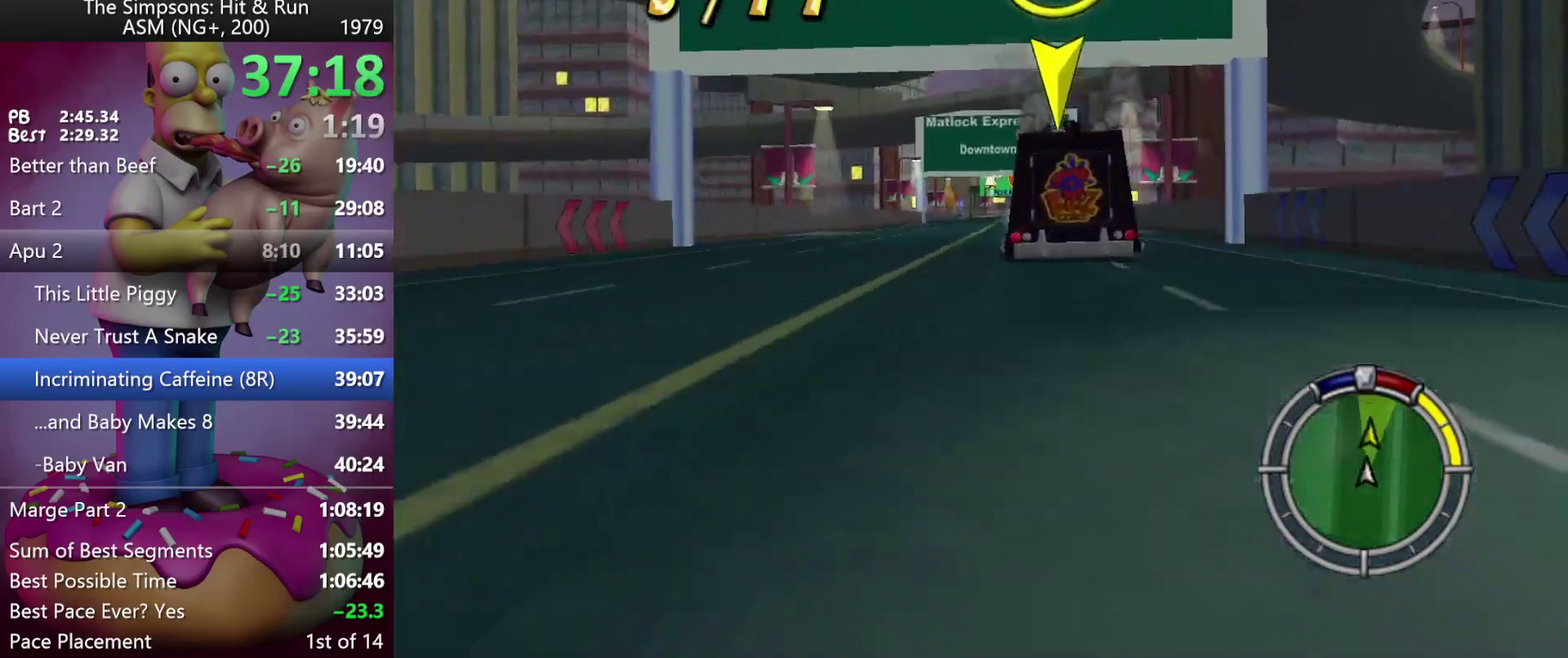
{"buttons": [], "events": []}
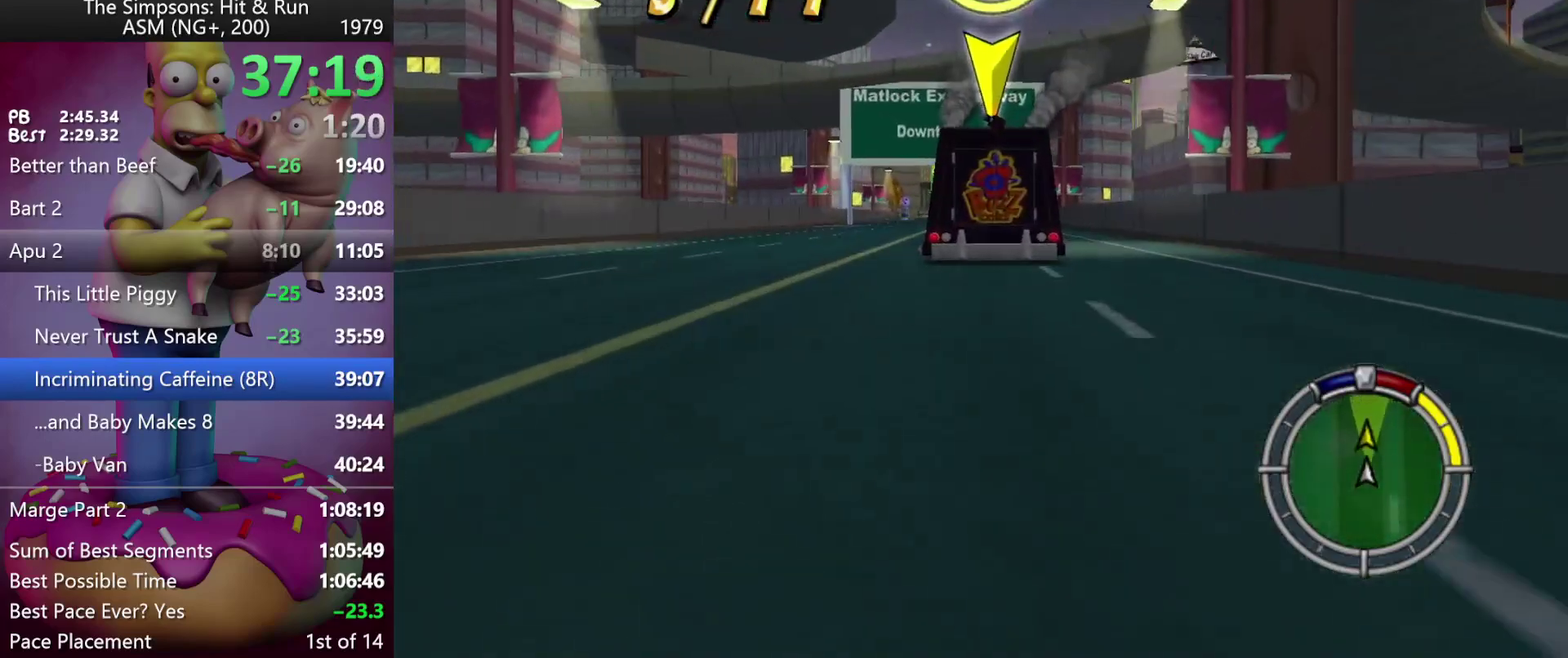
{"buttons": [], "events": []}
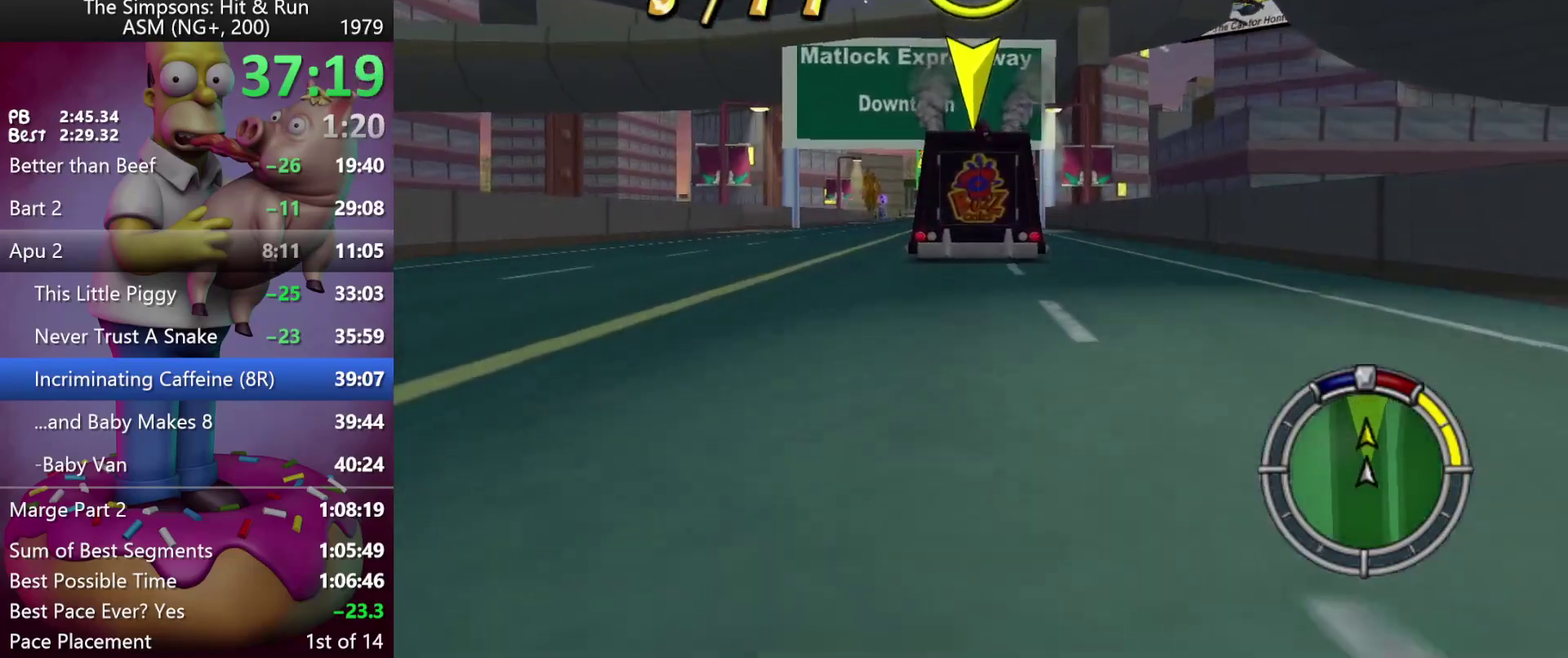
{"buttons": ["R2"], "events": [[400, "R2", "down"]]}
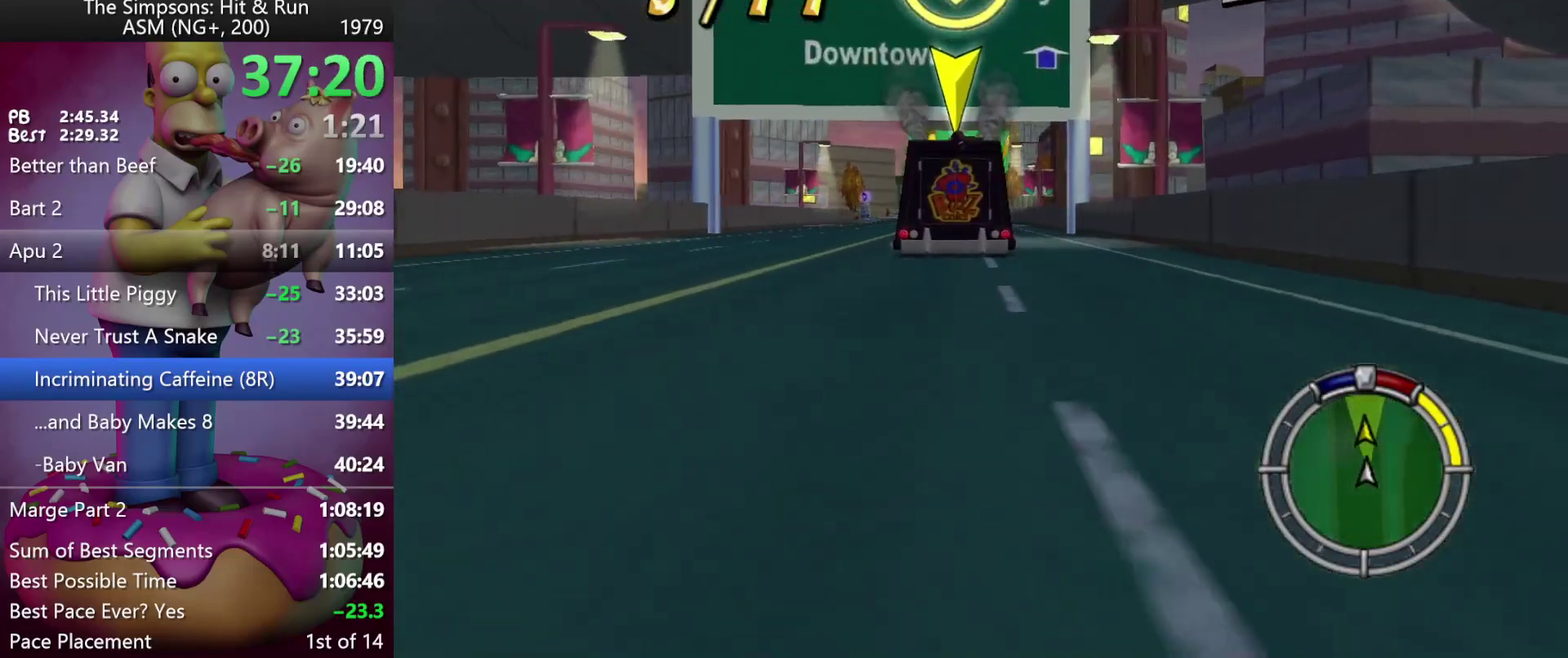
{"buttons": ["A"], "events": [[217, "R2", "up"], [450, "A", "down"]]}
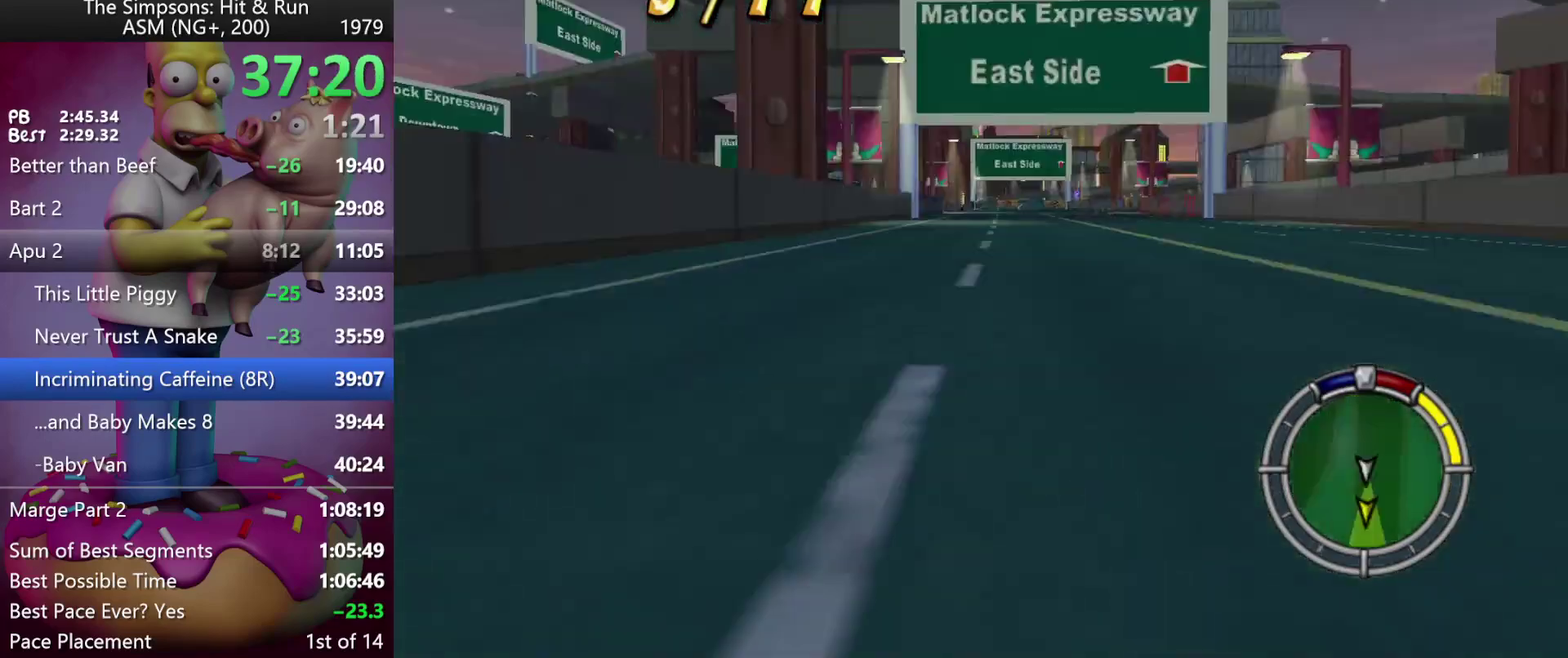
{"buttons": [], "events": [[167, "A", "up"]]}
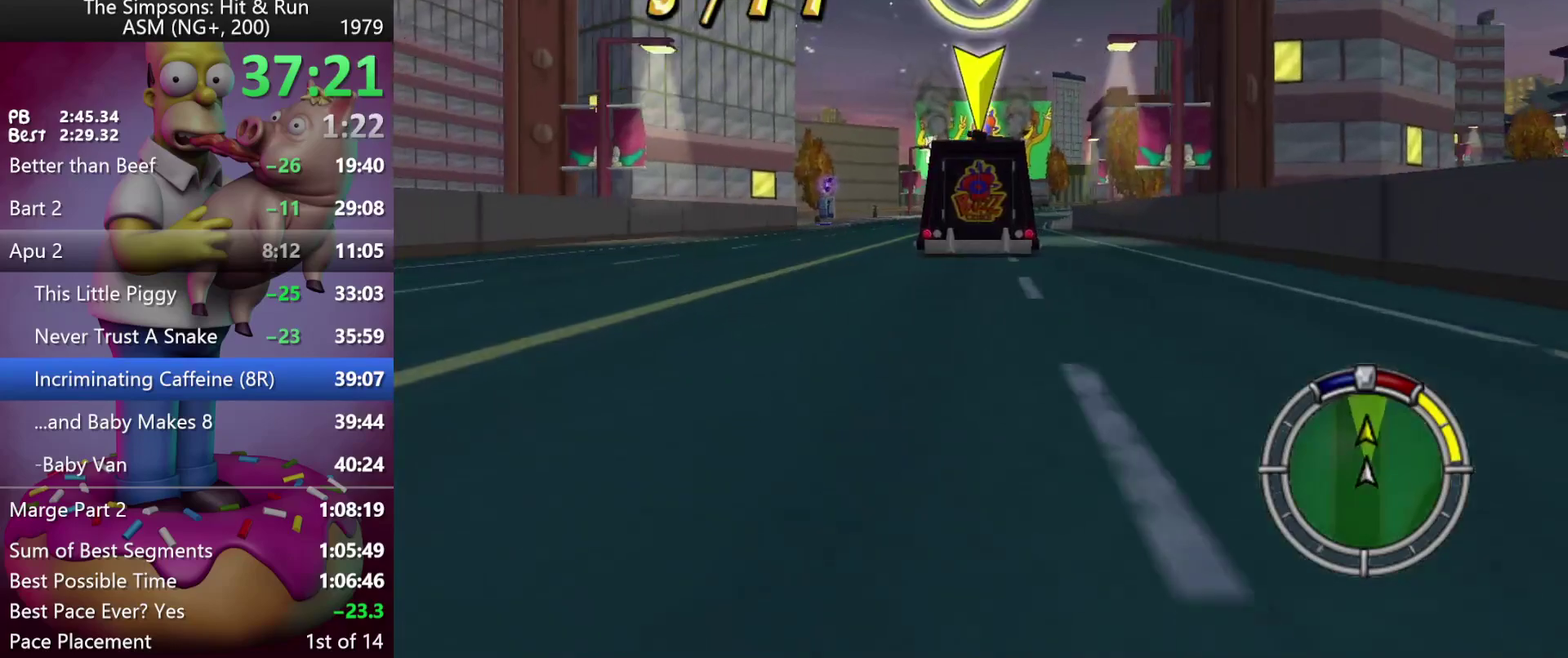
{"buttons": ["R2"], "events": [[467, "R2", "down"]]}
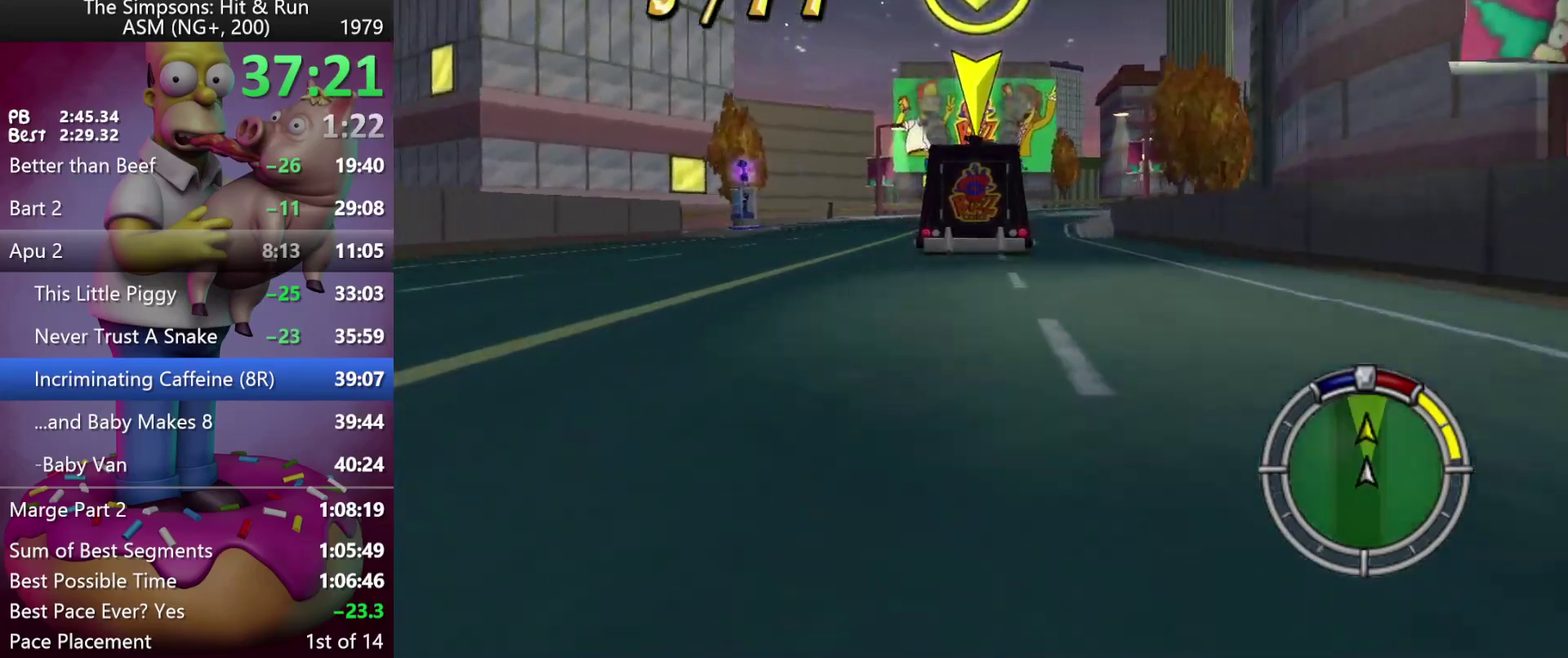
{"buttons": ["R2"], "events": [[50, "A", "down"], [233, "A", "up"]]}
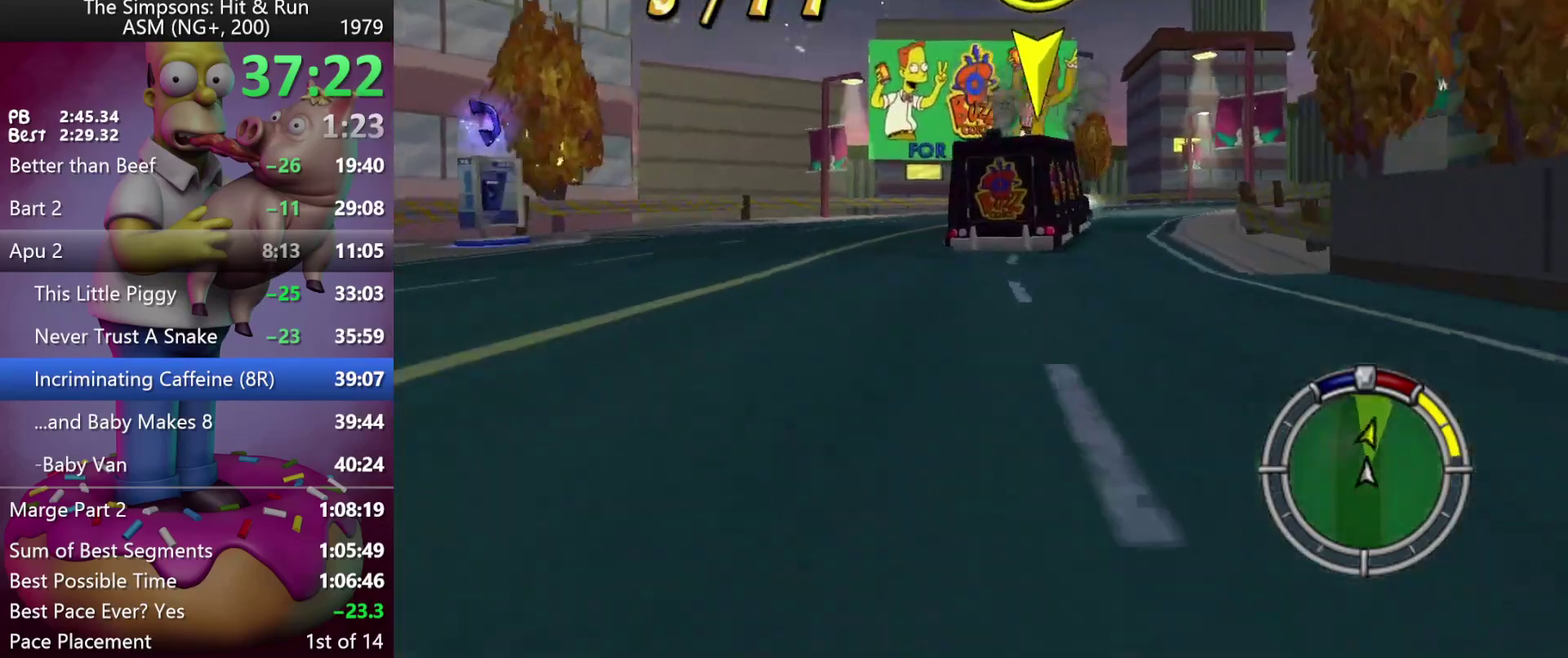
{"buttons": ["X"], "events": [[83, "X", "down"], [267, "R2", "up"]]}
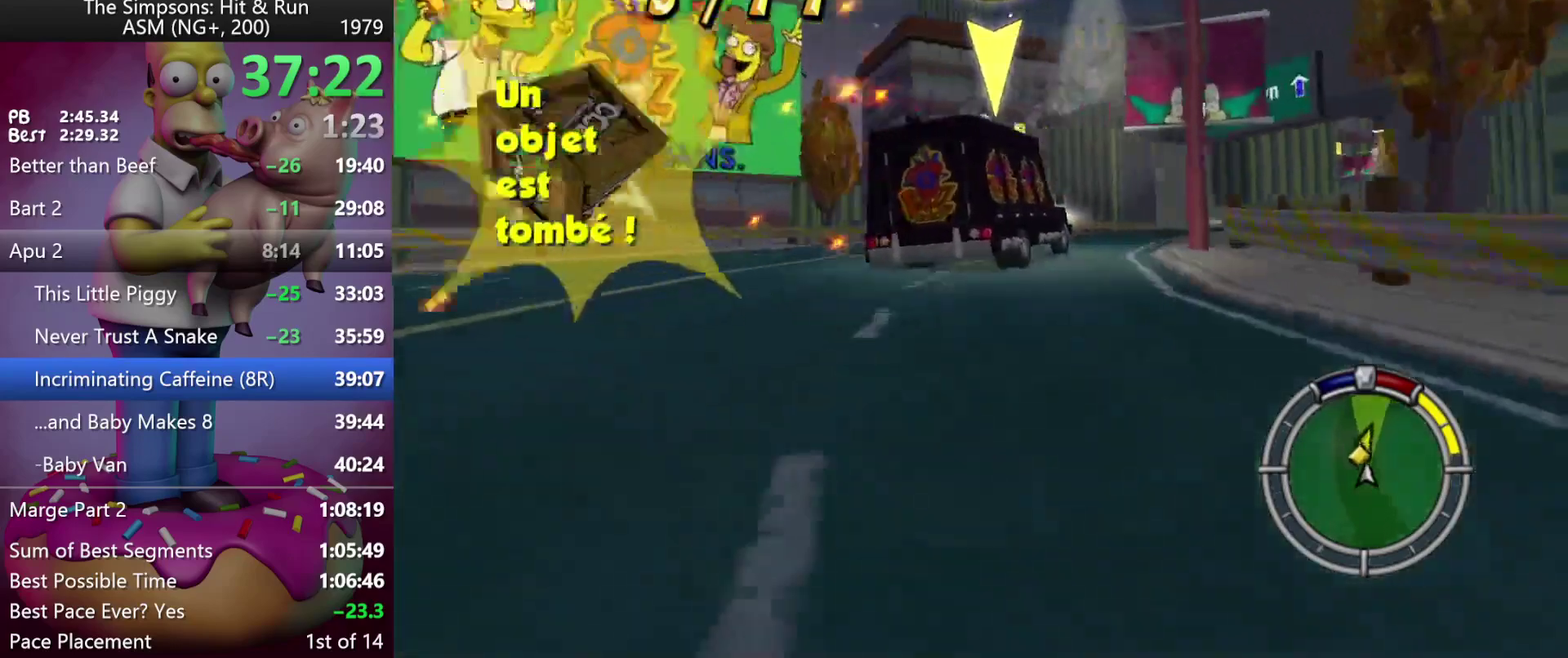
{"buttons": [], "events": [[400, "X", "up"]]}
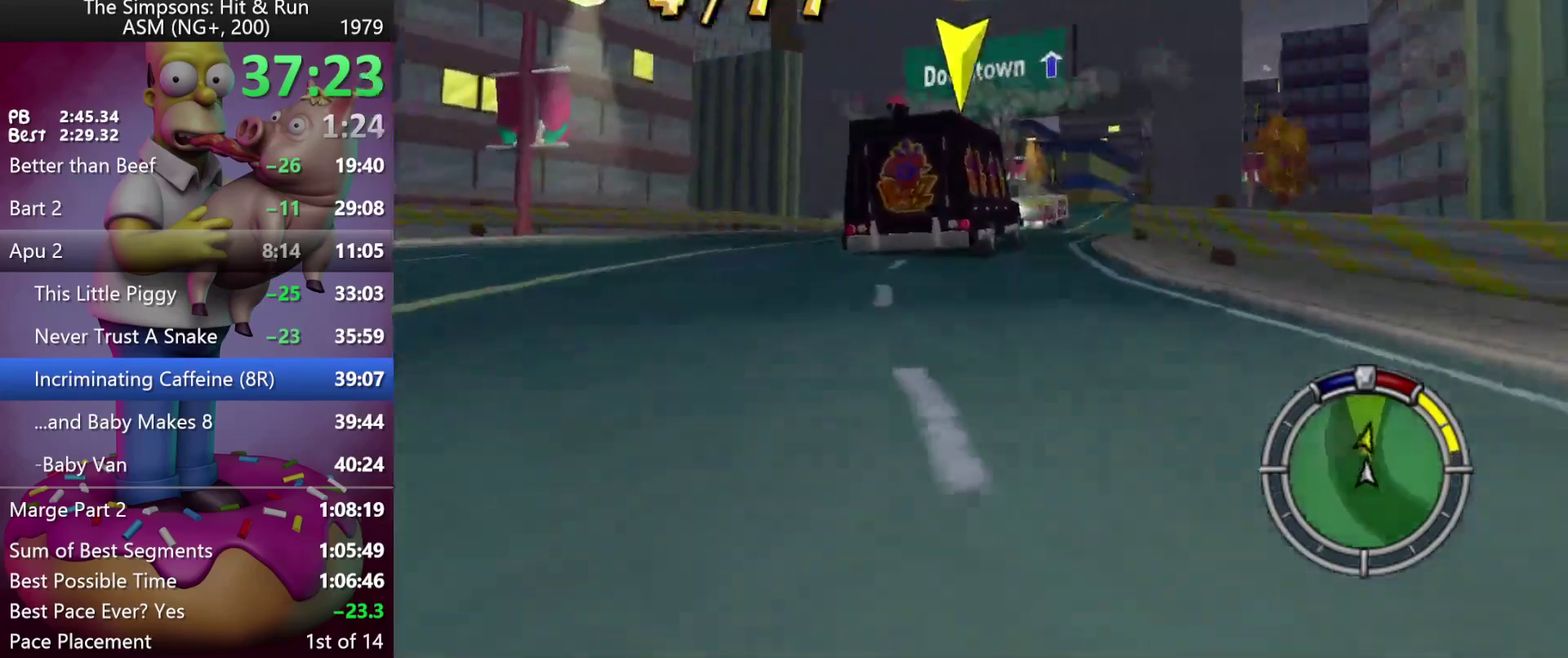
{"buttons": ["R2"], "events": [[233, "R2", "down"]]}
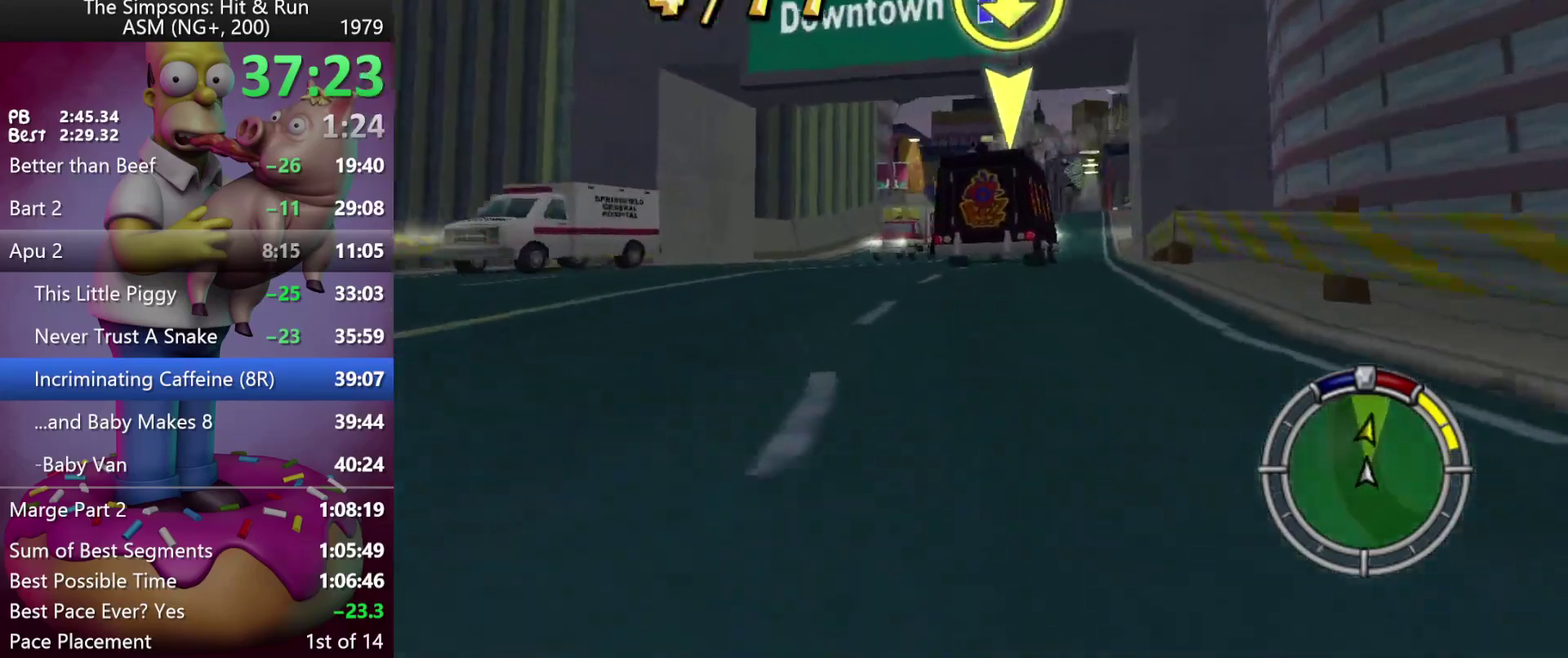
{"buttons": ["A"], "events": [[167, "R2", "up"], [450, "A", "down"]]}
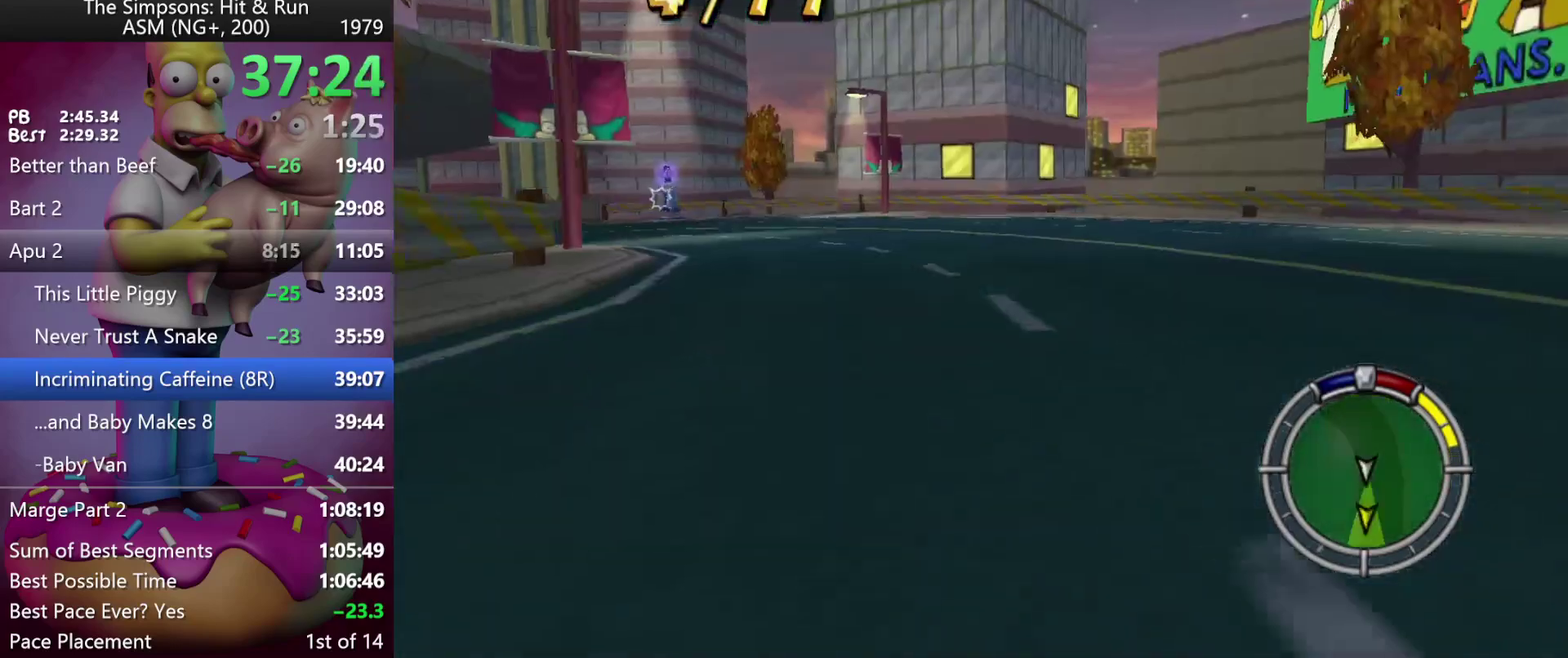
{"buttons": ["A"], "events": []}
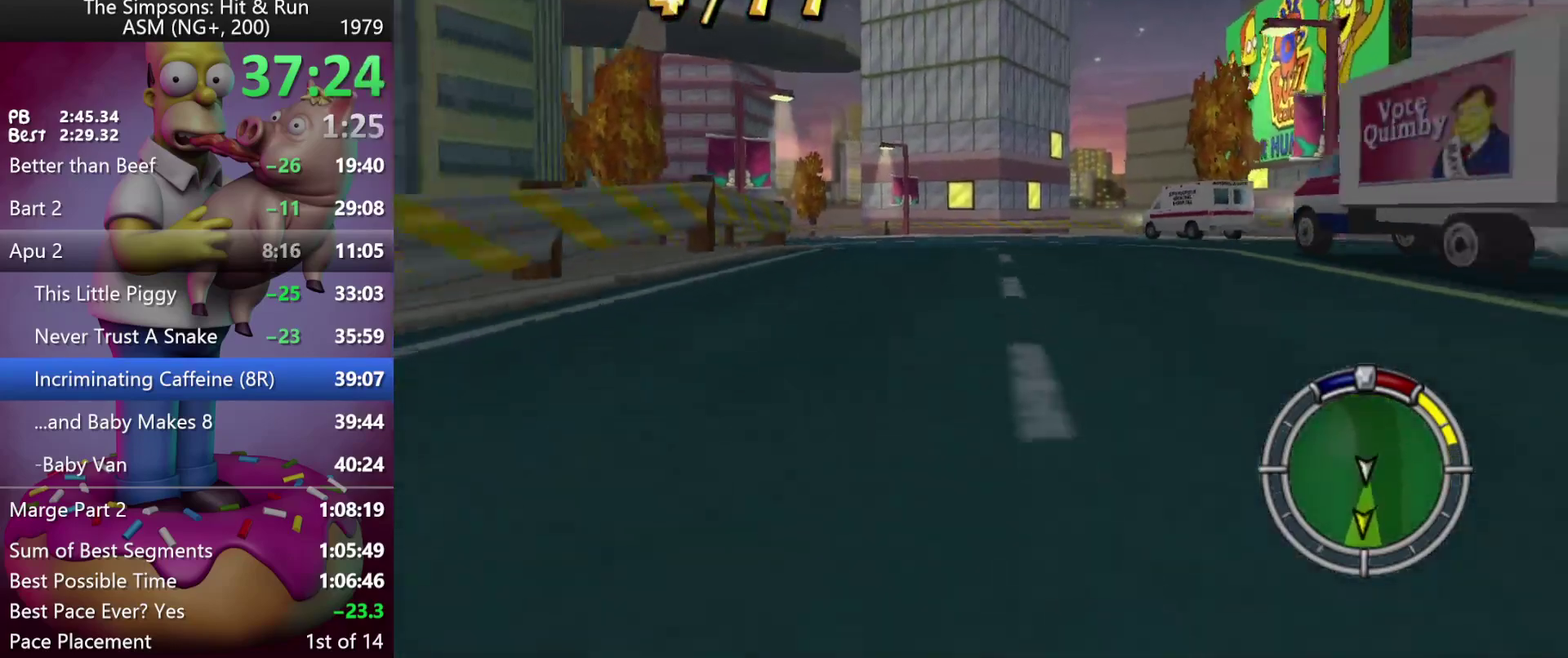
{"buttons": ["A"], "events": []}
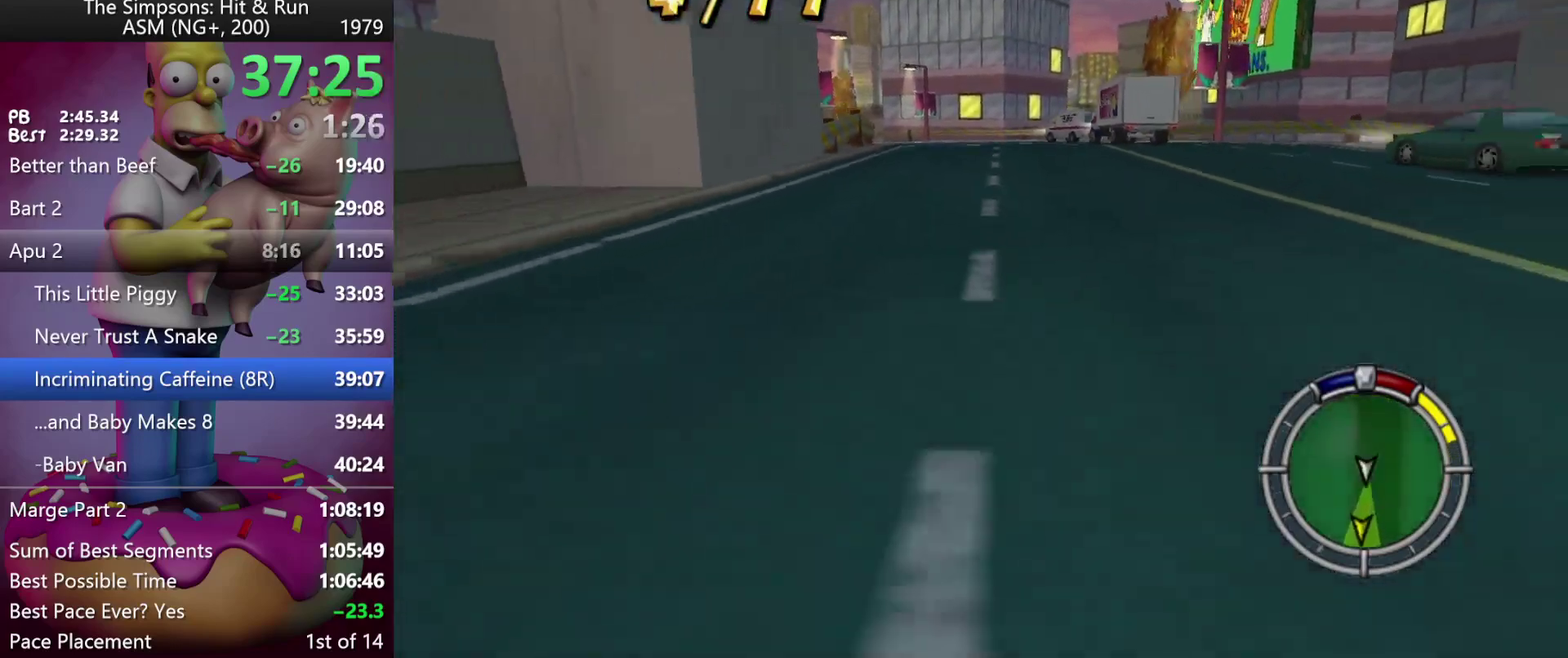
{"buttons": ["A", "R2"], "events": [[483, "R2", "down"]]}
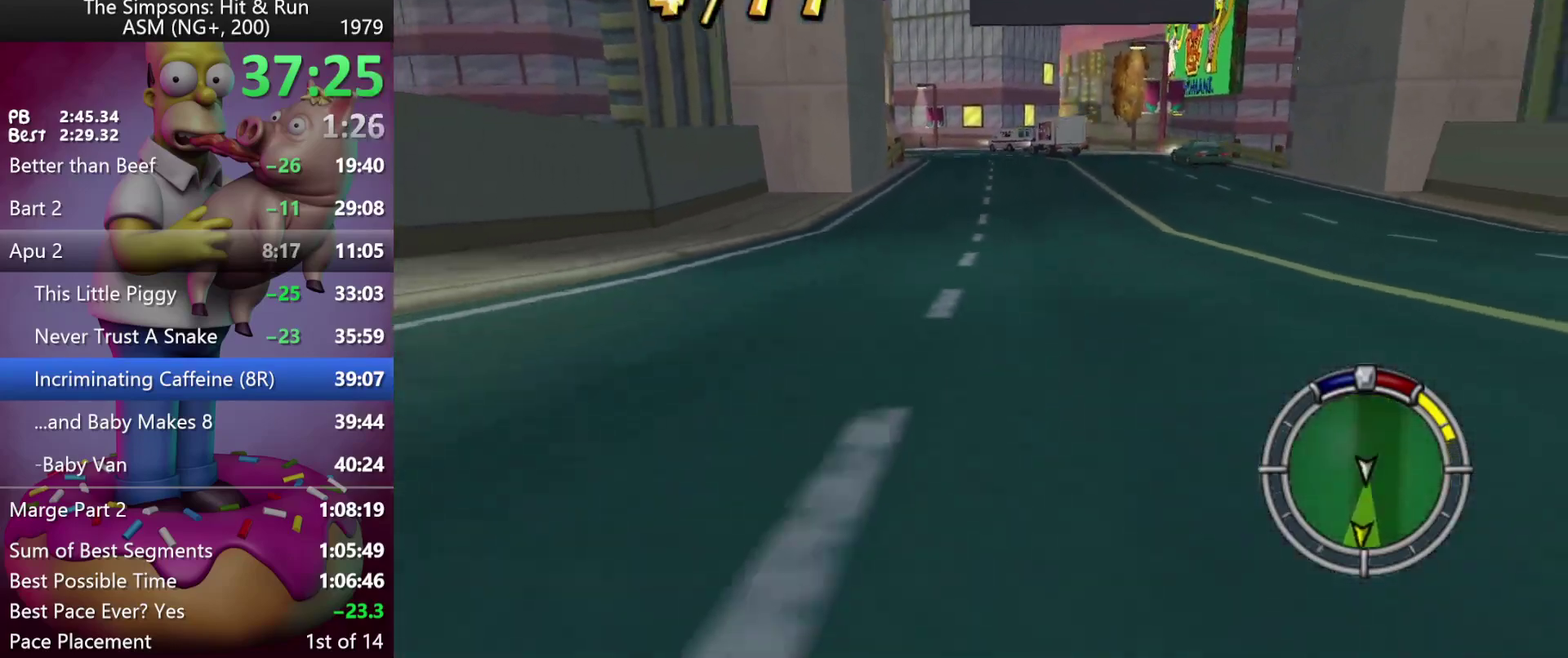
{"buttons": ["A"], "events": [[233, "A", "up"], [383, "R2", "up"], [450, "A", "down"]]}
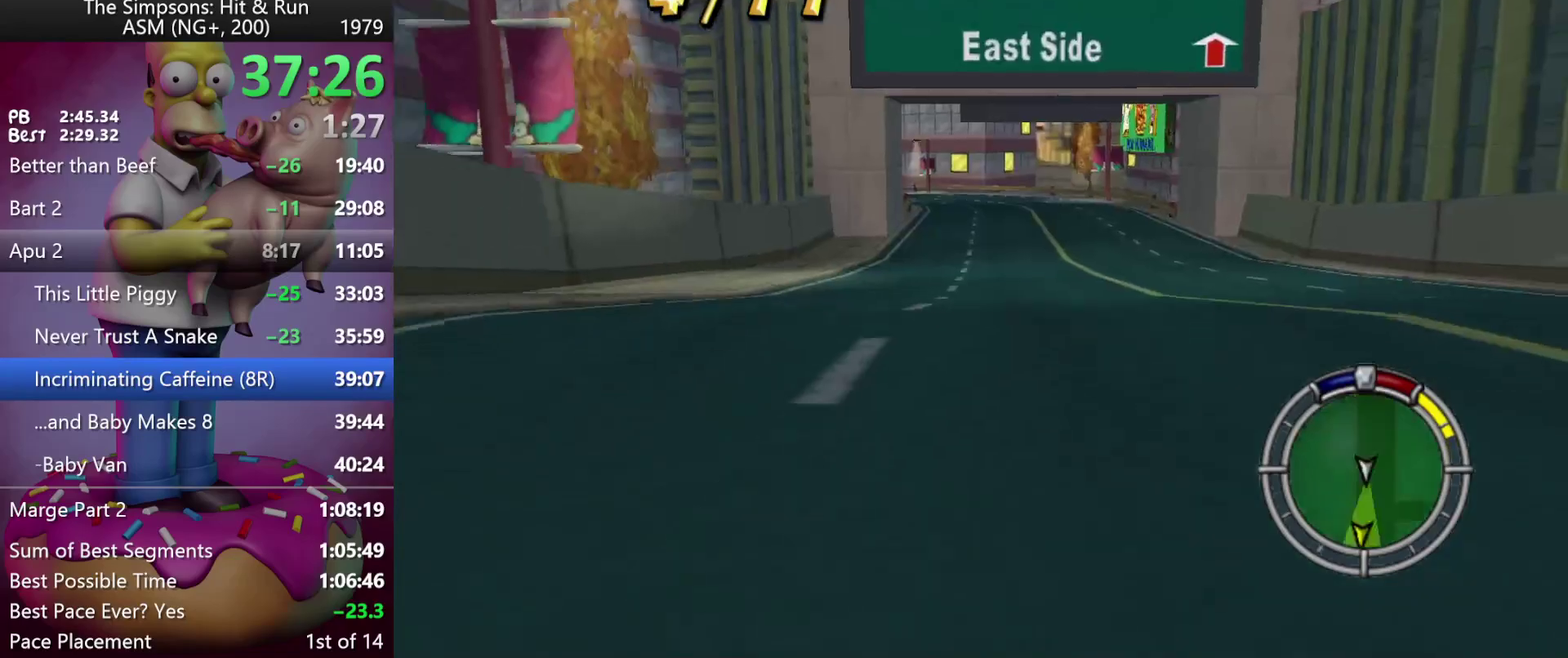
{"buttons": ["R2"], "events": [[217, "R2", "down"], [367, "A", "up"]]}
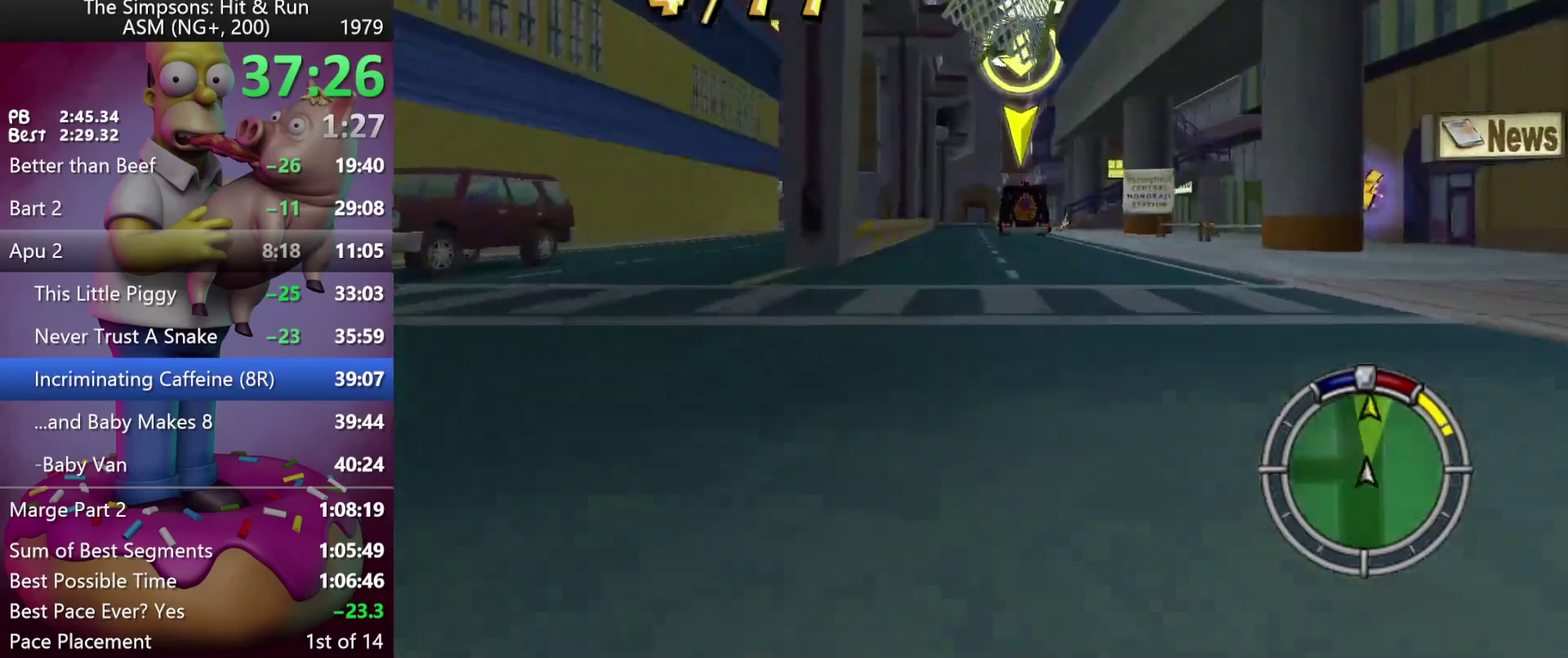
{"buttons": ["R2"], "events": []}
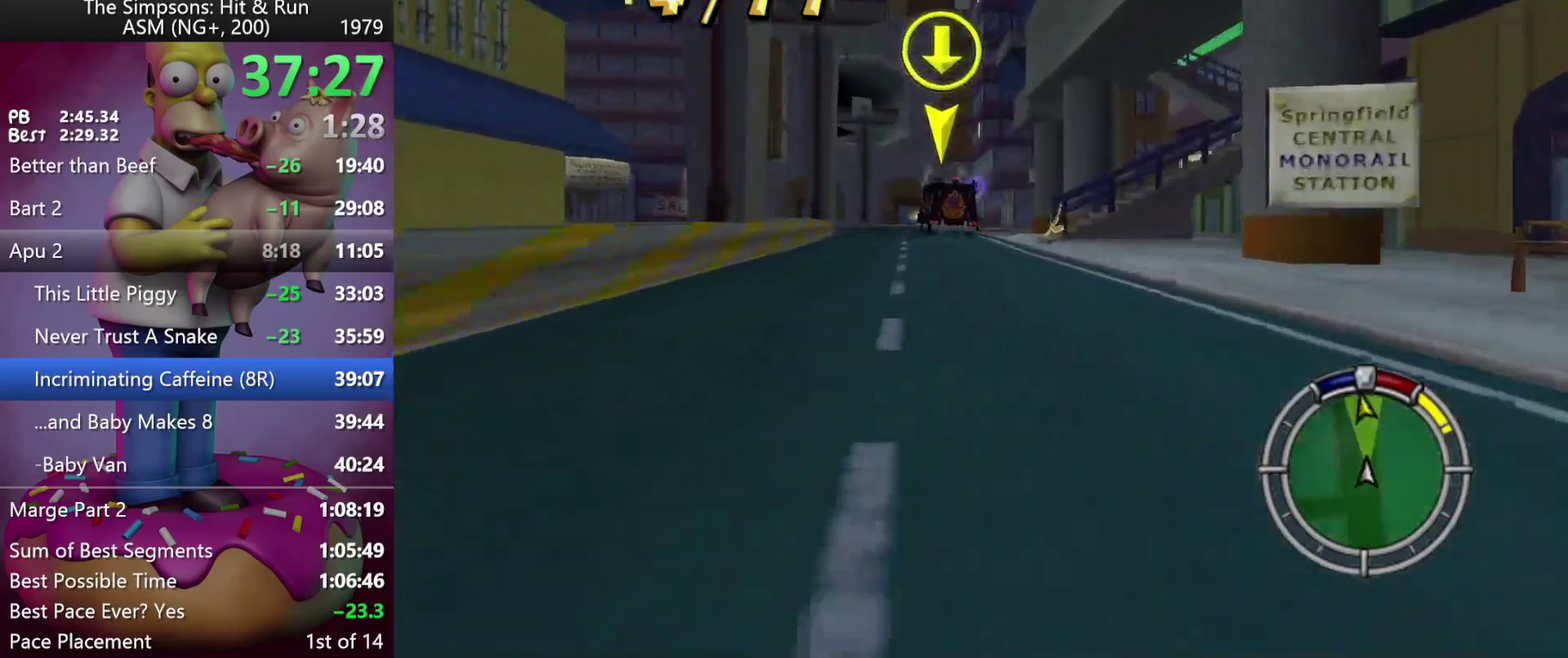
{"buttons": ["X", "R2"], "events": [[250, "X", "down"]]}
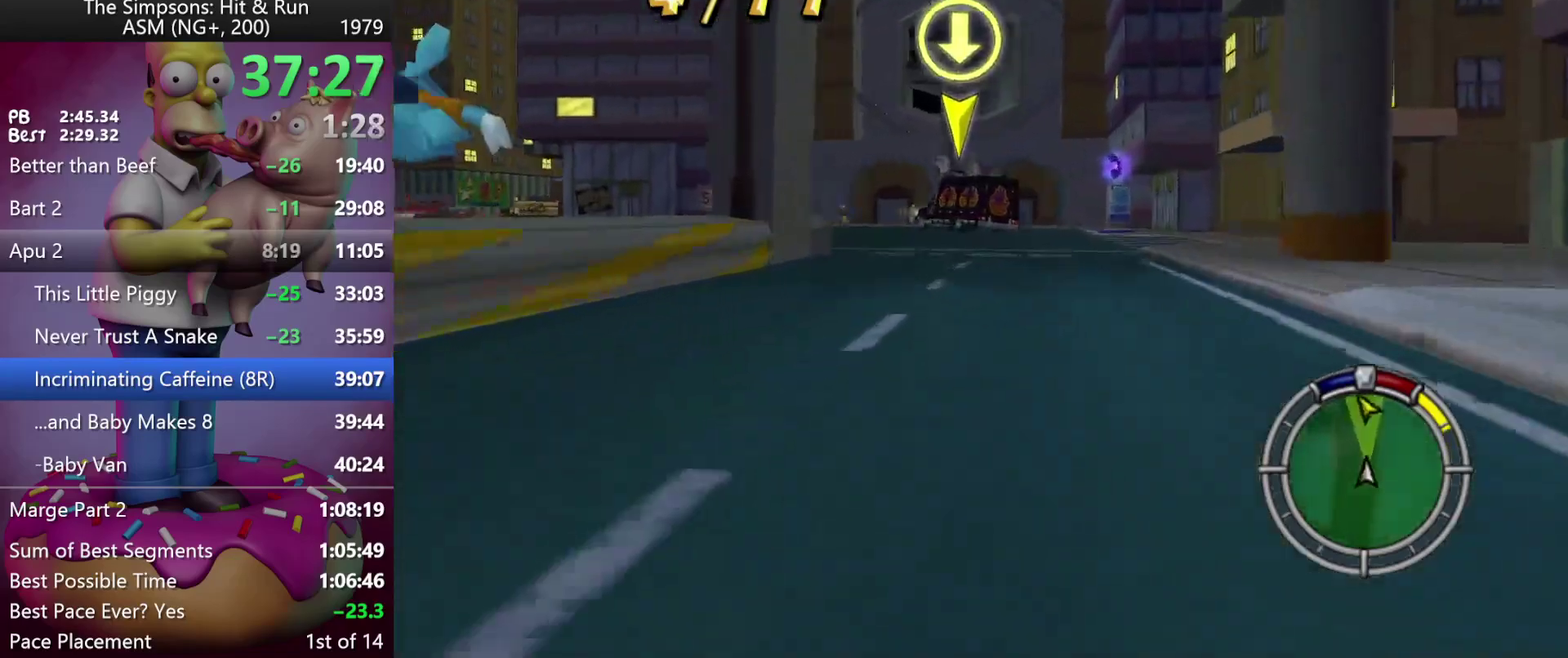
{"buttons": [], "events": [[333, "R2", "up"], [500, "X", "up"]]}
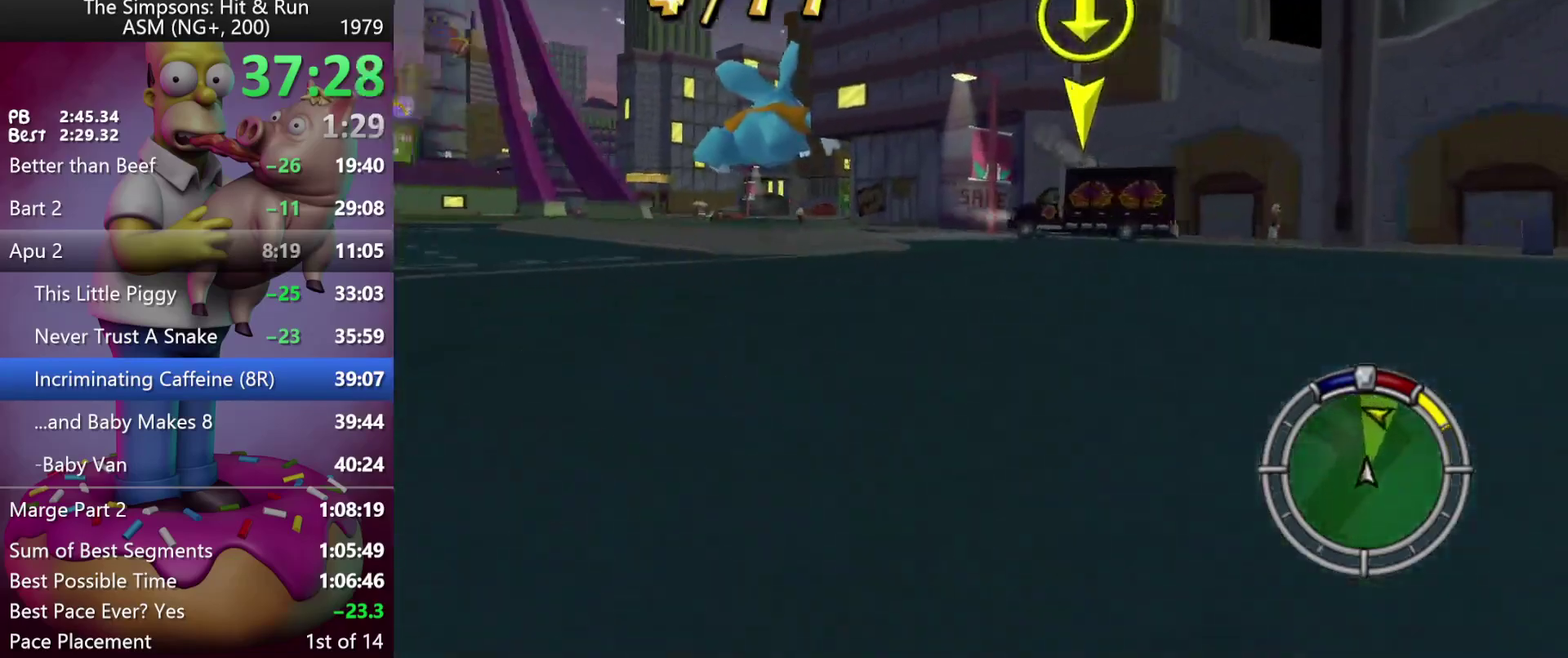
{"buttons": [], "events": []}
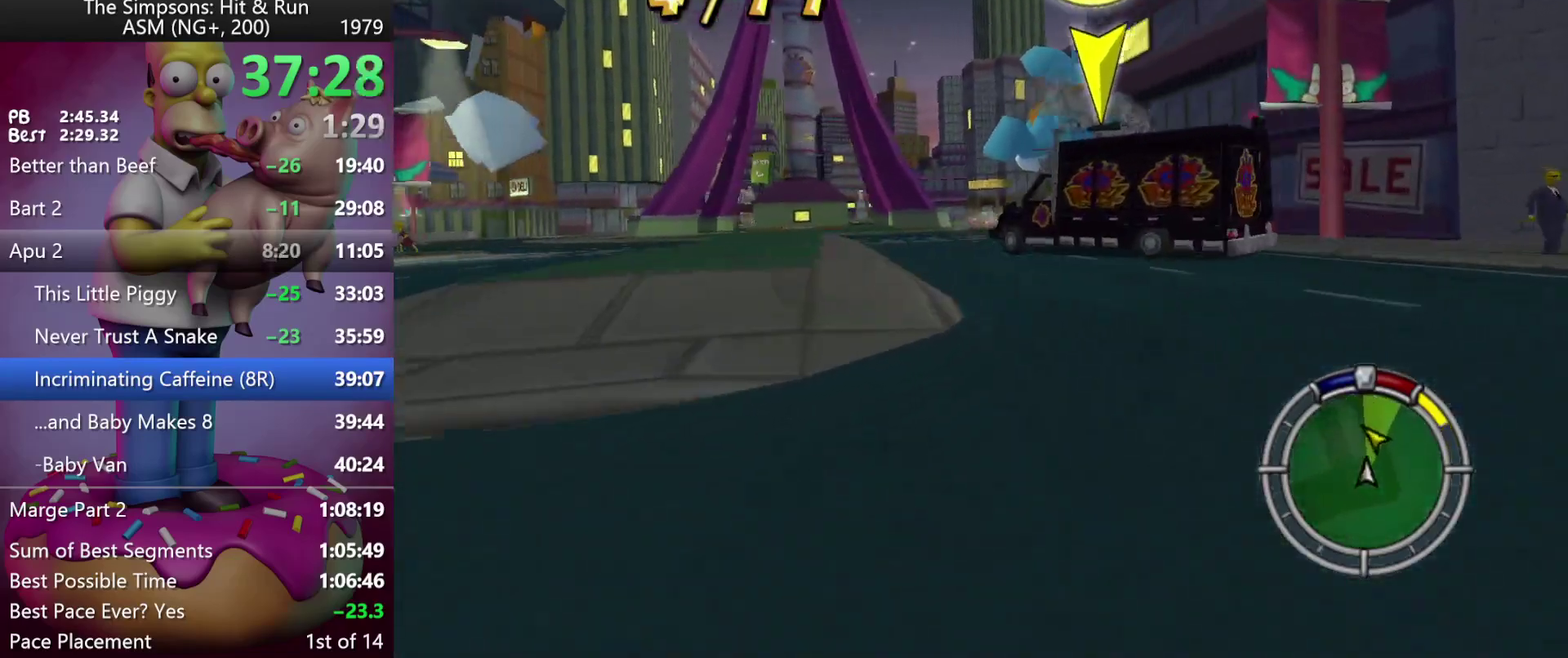
{"buttons": [], "events": [[267, "A", "down"], [500, "A", "up"]]}
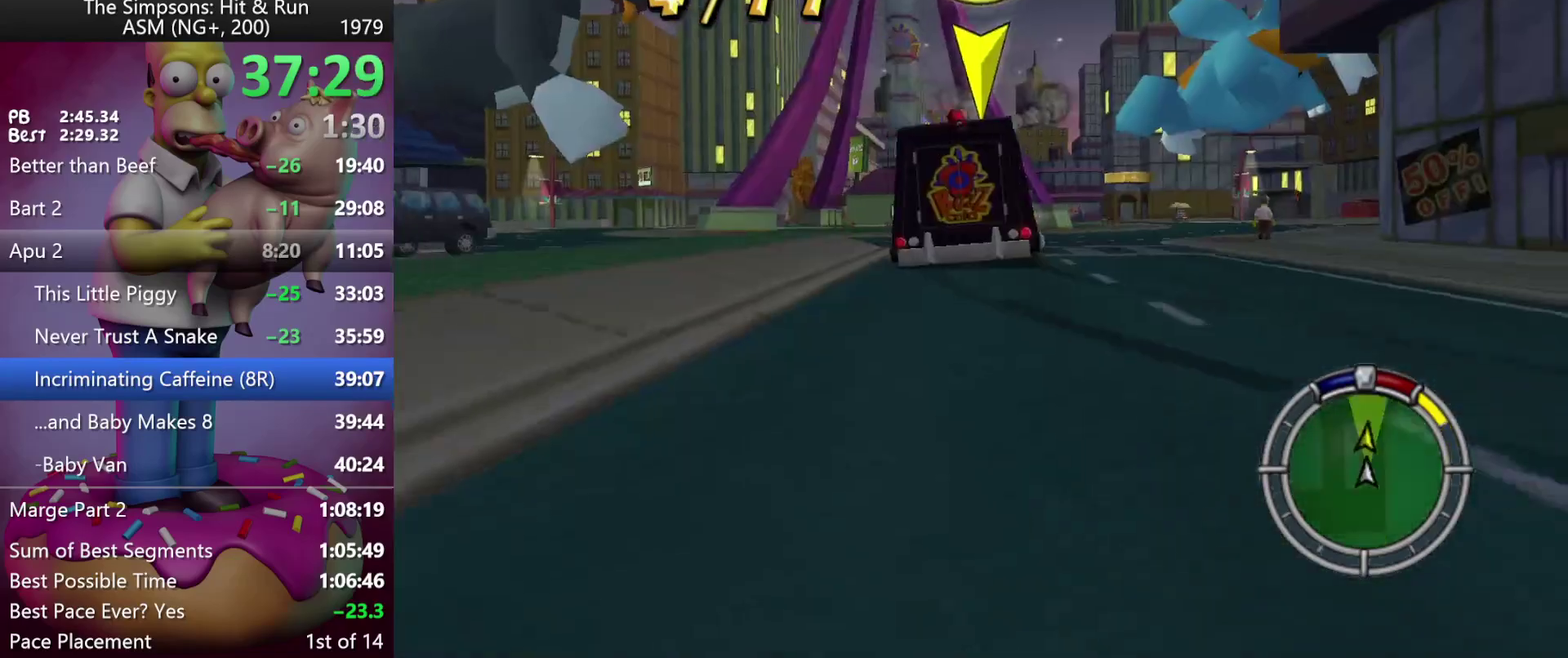
{"buttons": ["R2"], "events": [[317, "R2", "down"]]}
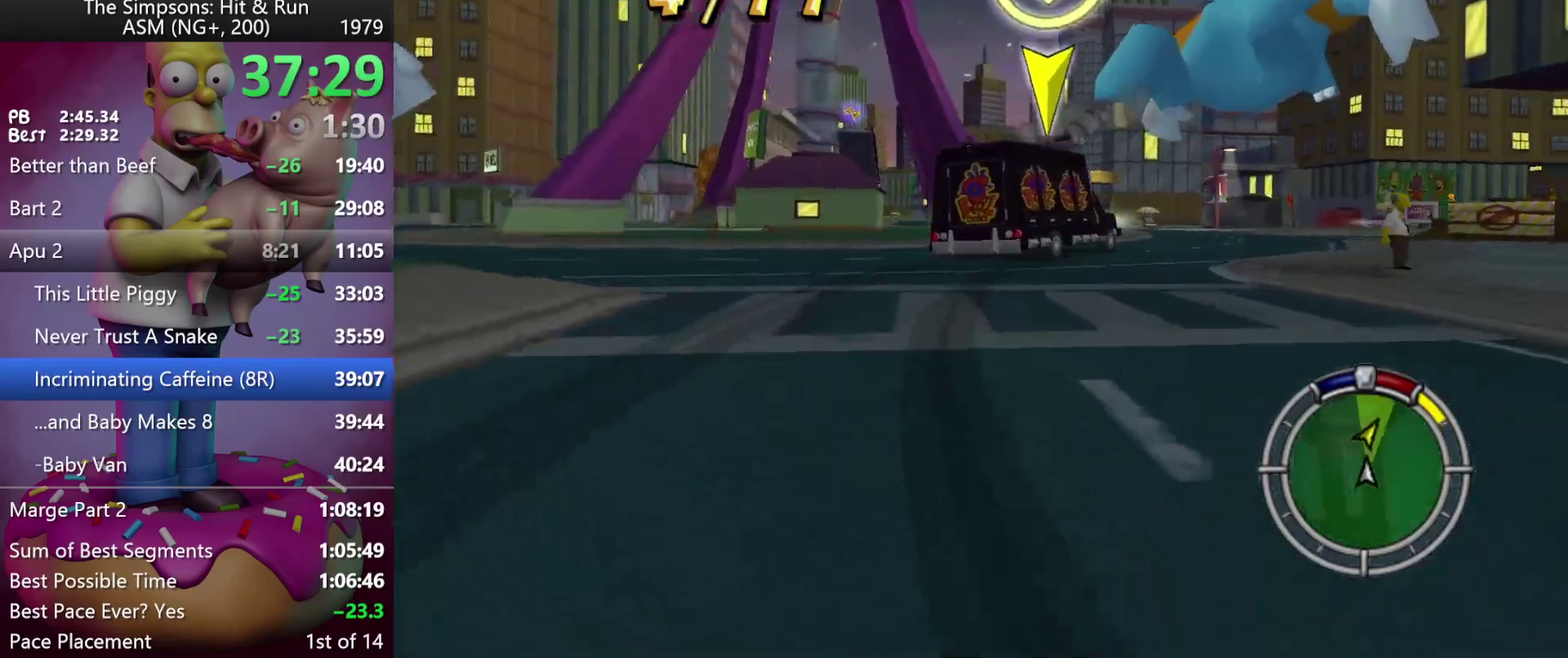
{"buttons": ["A"], "events": [[183, "R2", "up"], [267, "A", "down"]]}
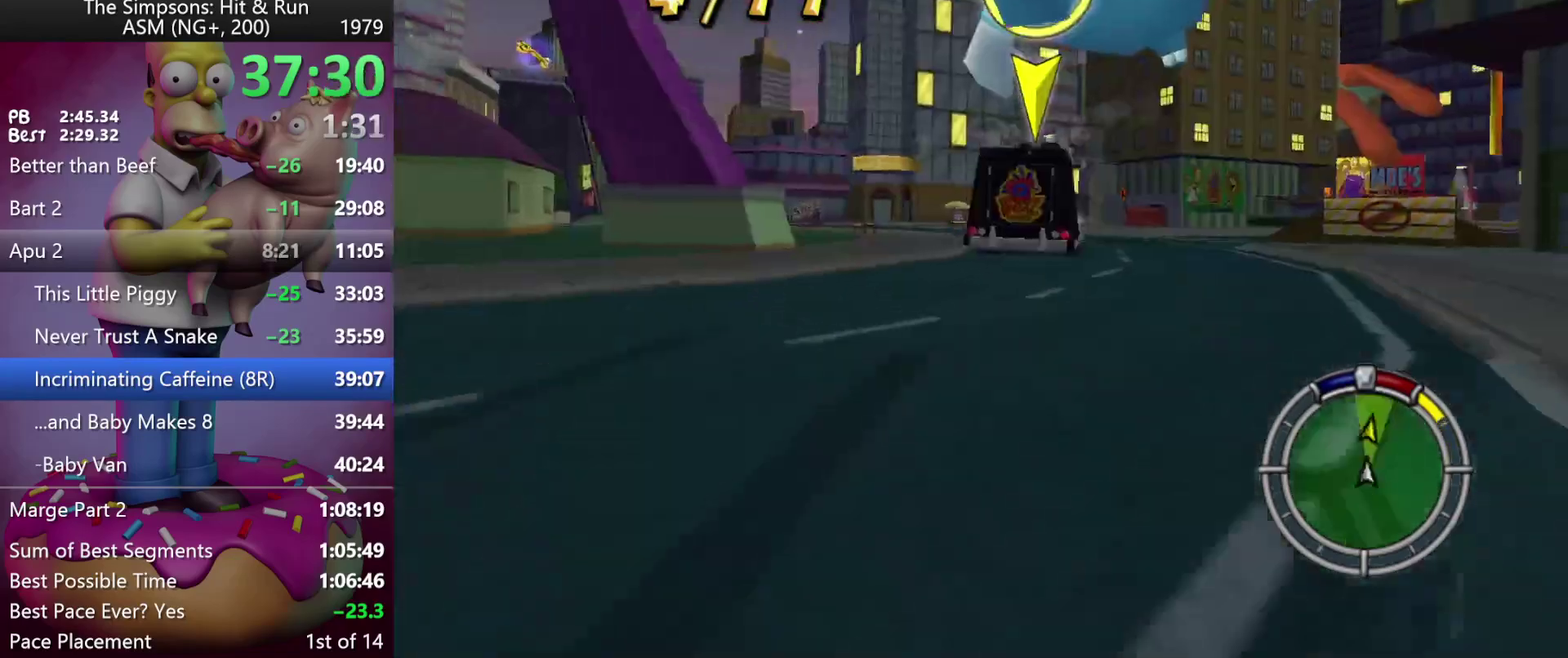
{"buttons": ["R2"], "events": [[17, "A", "up"], [233, "R2", "down"]]}